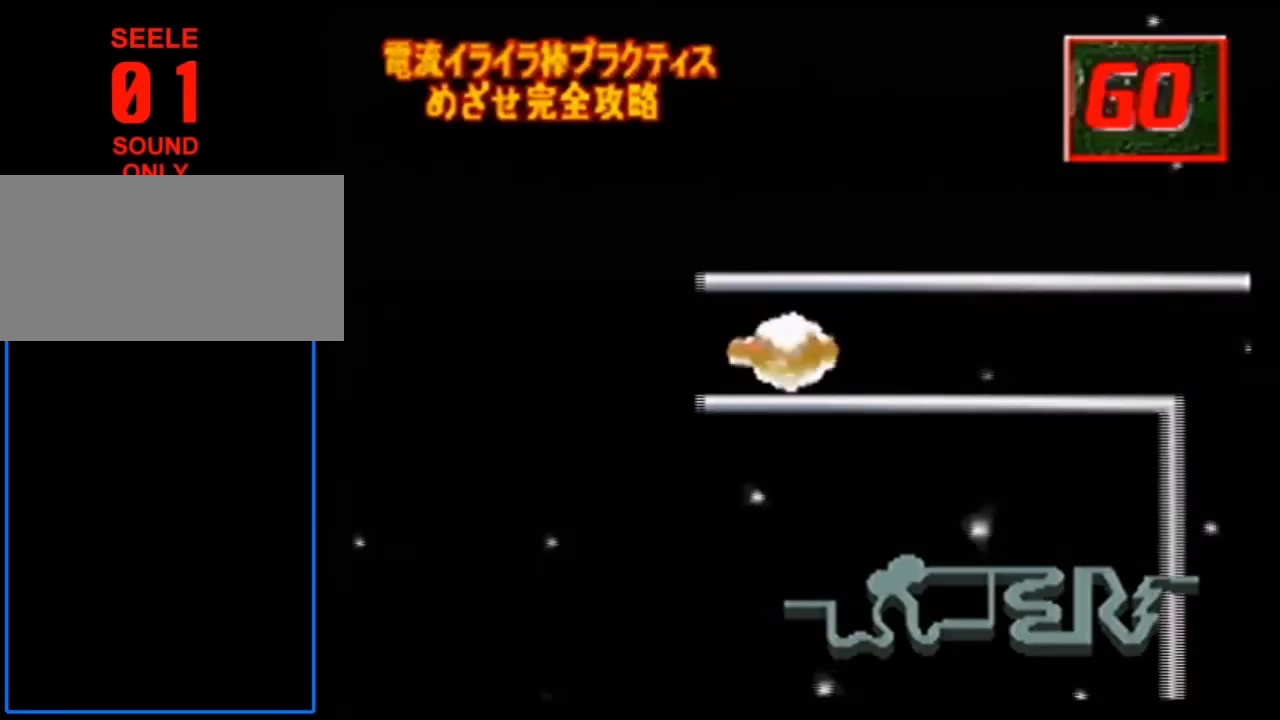
Gameplay with a controller (Nintendo layout); each line is a JSON object with the inputs held at the frame after it. "events" lists button and stick changes between this image and that frame as [ms after this image, input, new state], when the widget could be followed in between. Not read: L1 L3 R3.
{"buttons": ["A"], "left_stick": "right", "events": []}
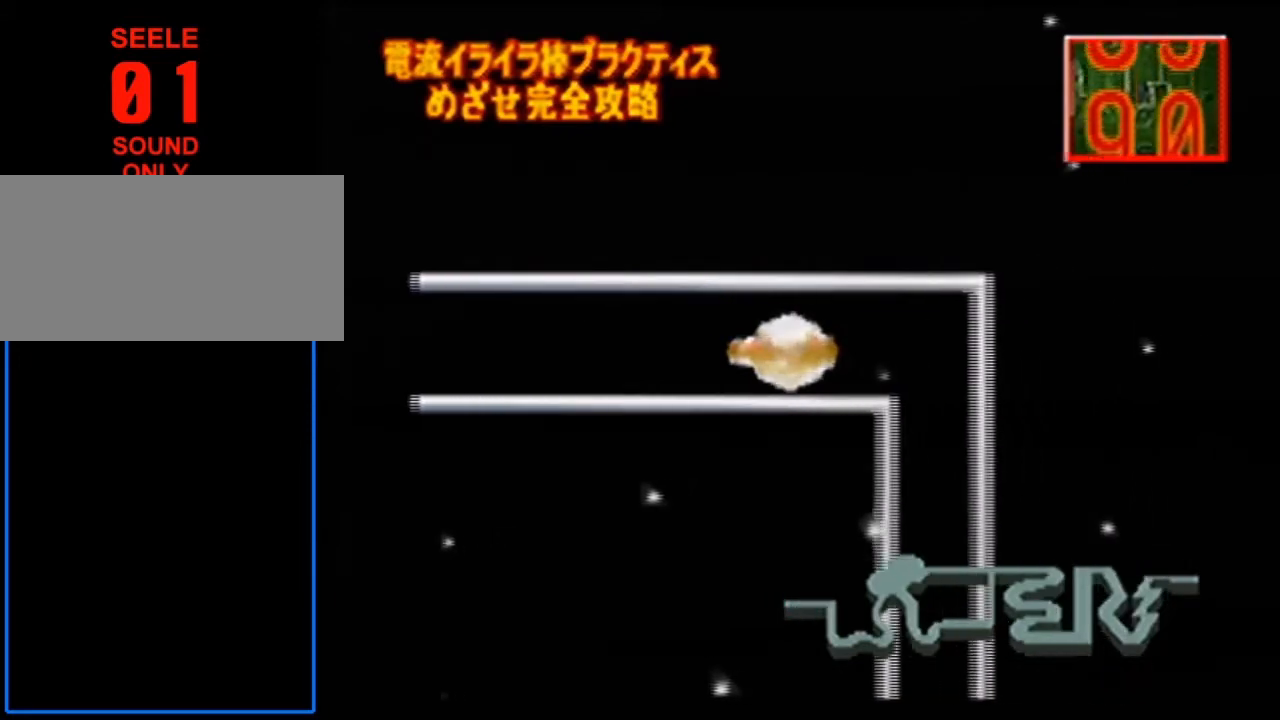
{"buttons": ["A"], "left_stick": "down", "events": [[334, "left_stick", "down"]]}
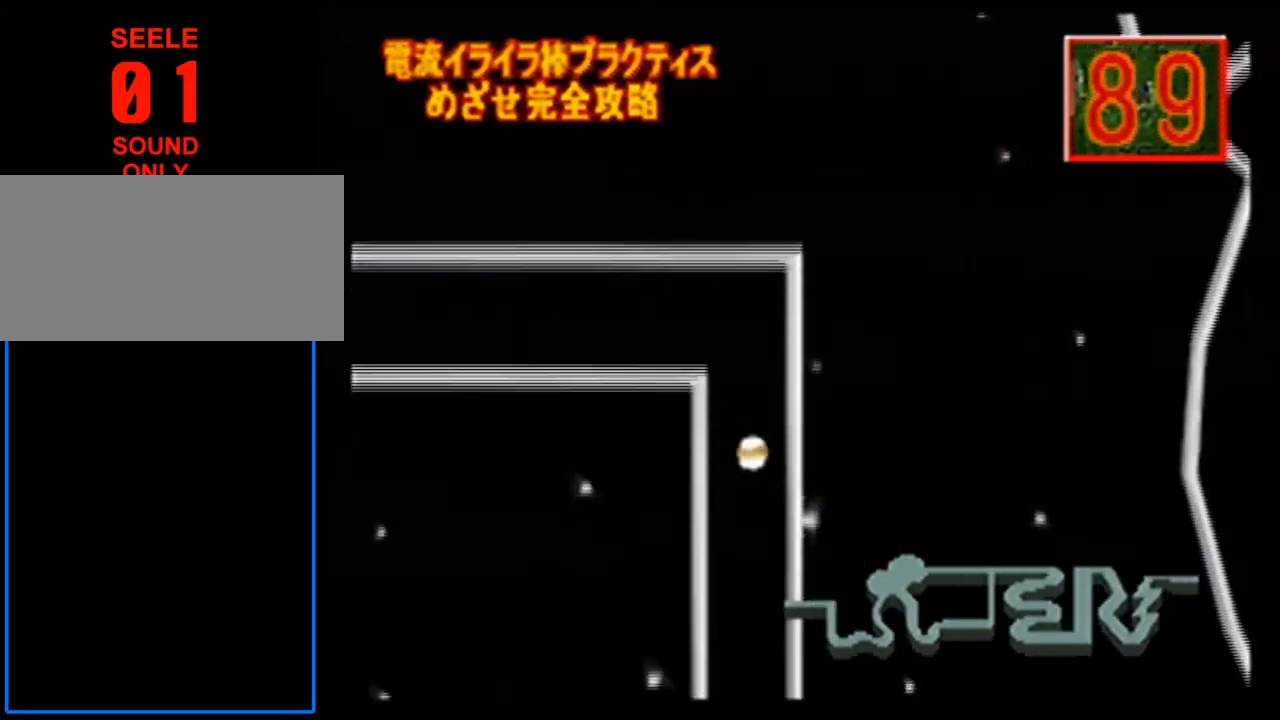
{"buttons": ["A"], "left_stick": "down", "events": []}
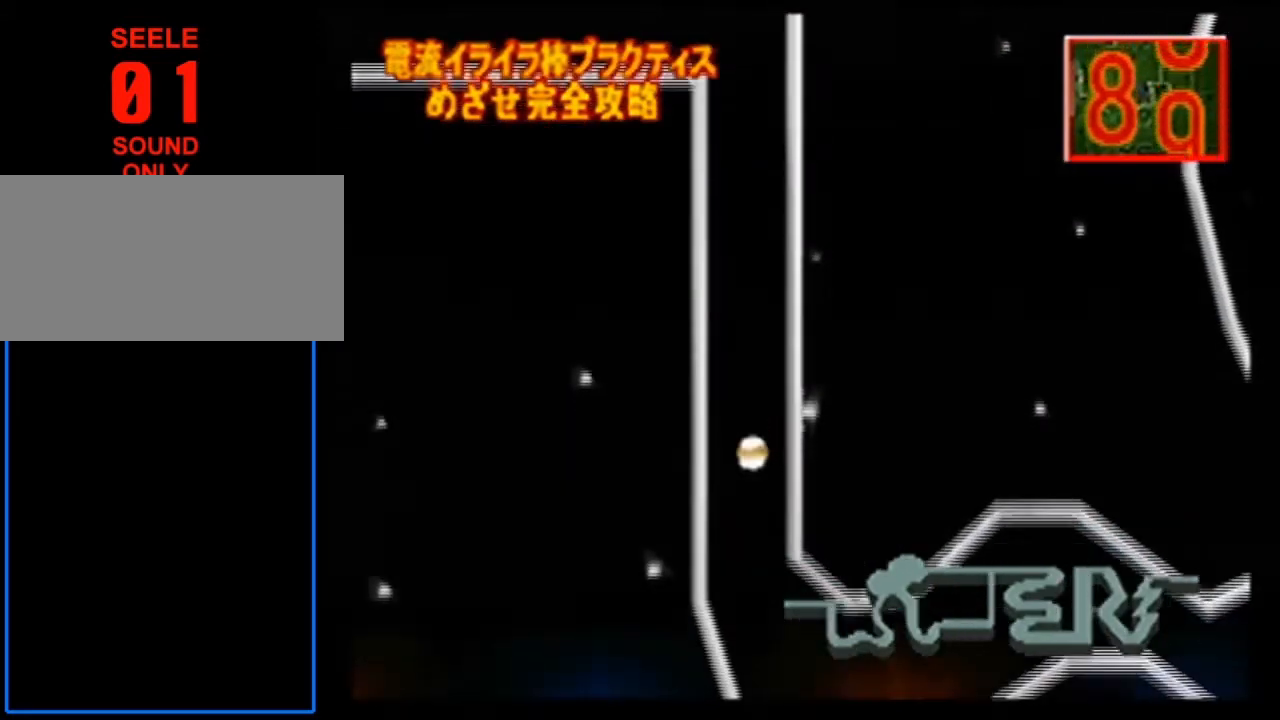
{"buttons": ["A"], "left_stick": "up-right", "events": [[267, "left_stick", "down-right"], [467, "left_stick", "up-right"]]}
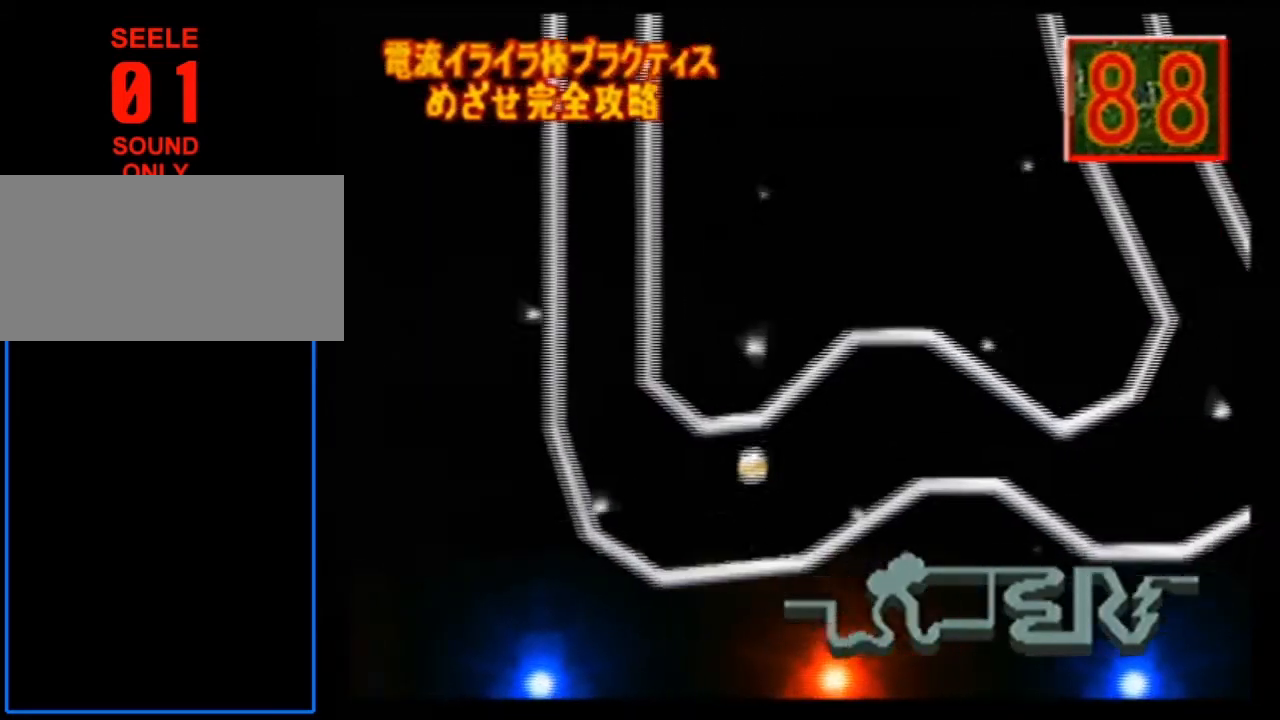
{"buttons": ["A"], "left_stick": "right", "events": [[166, "left_stick", "right"]]}
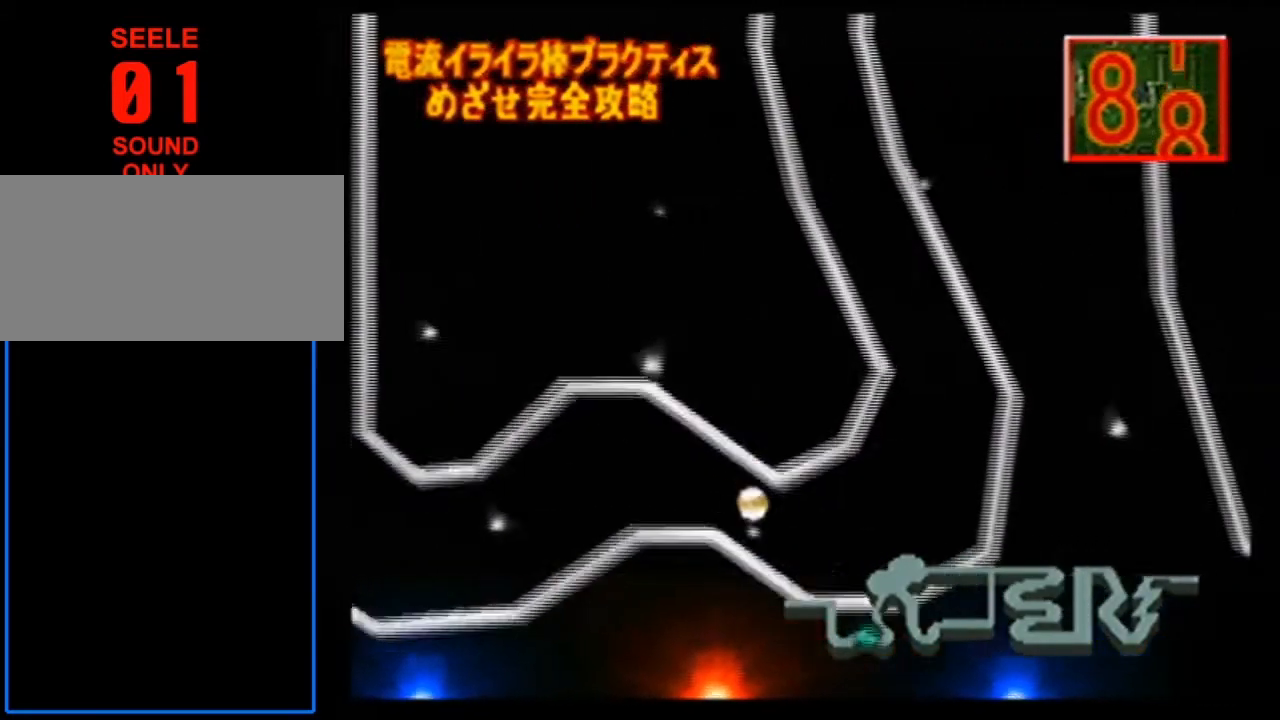
{"buttons": ["A"], "left_stick": "up-left", "events": [[167, "left_stick", "up-right"], [467, "left_stick", "up-left"]]}
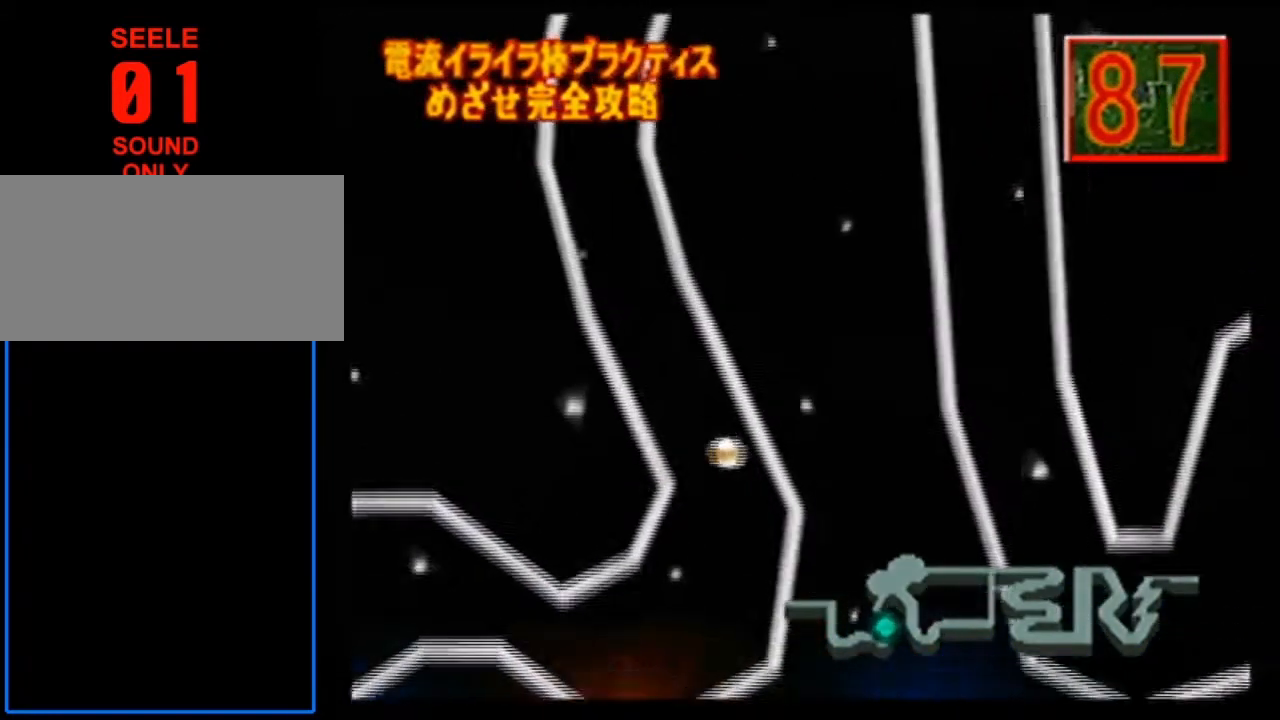
{"buttons": ["A"], "left_stick": "up", "events": [[200, "left_stick", "up"]]}
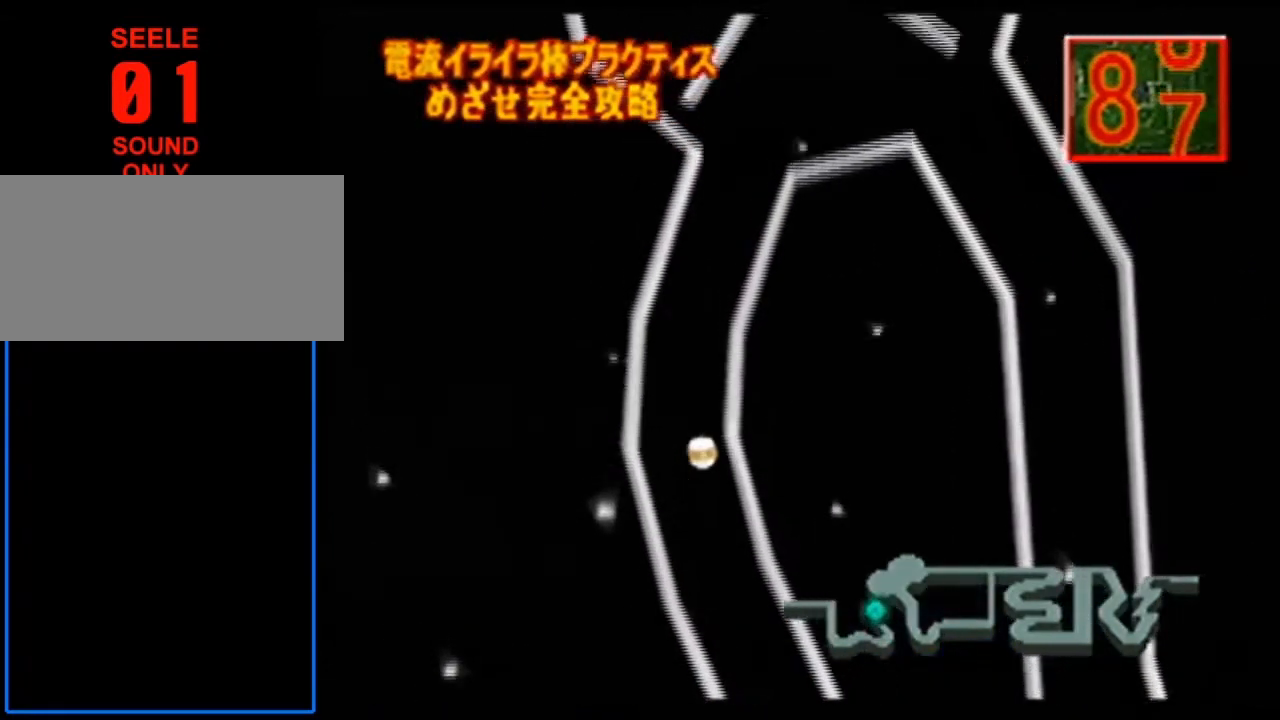
{"buttons": [], "left_stick": "center", "events": [[400, "A", "up"], [500, "left_stick", "center"]]}
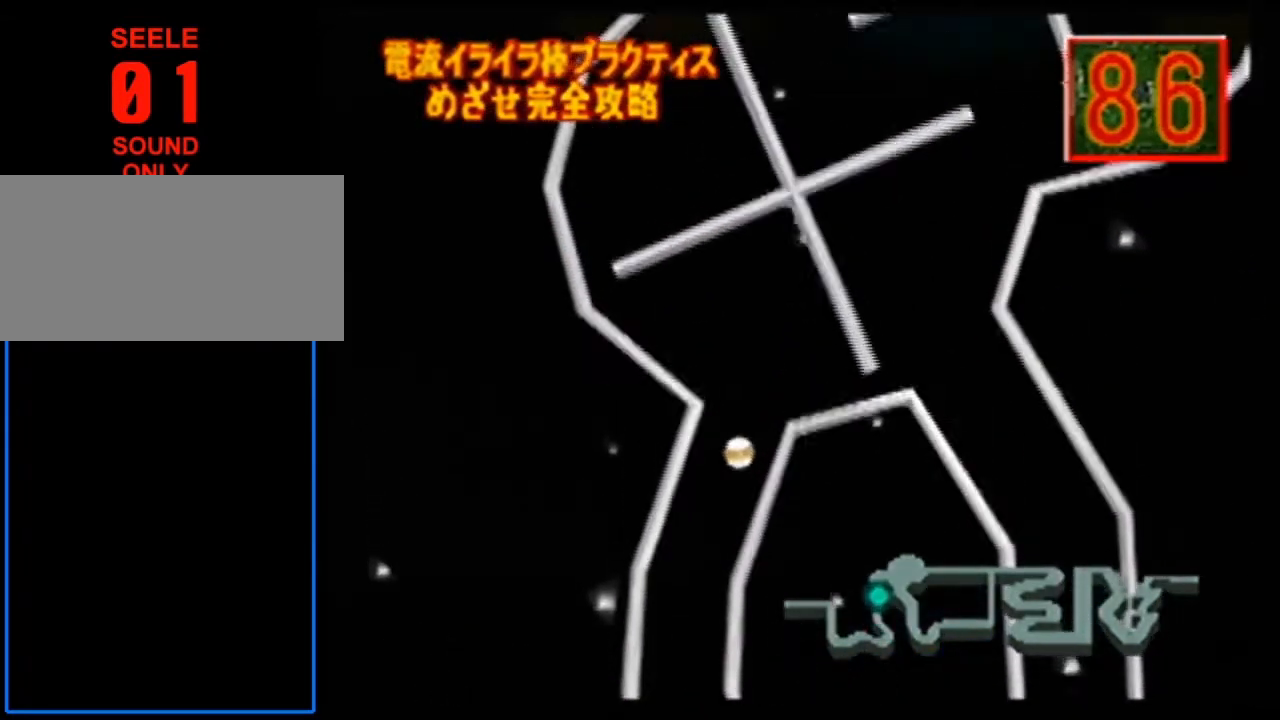
{"buttons": [], "left_stick": "center", "events": [[167, "left_stick", "up-right"], [267, "left_stick", "center"]]}
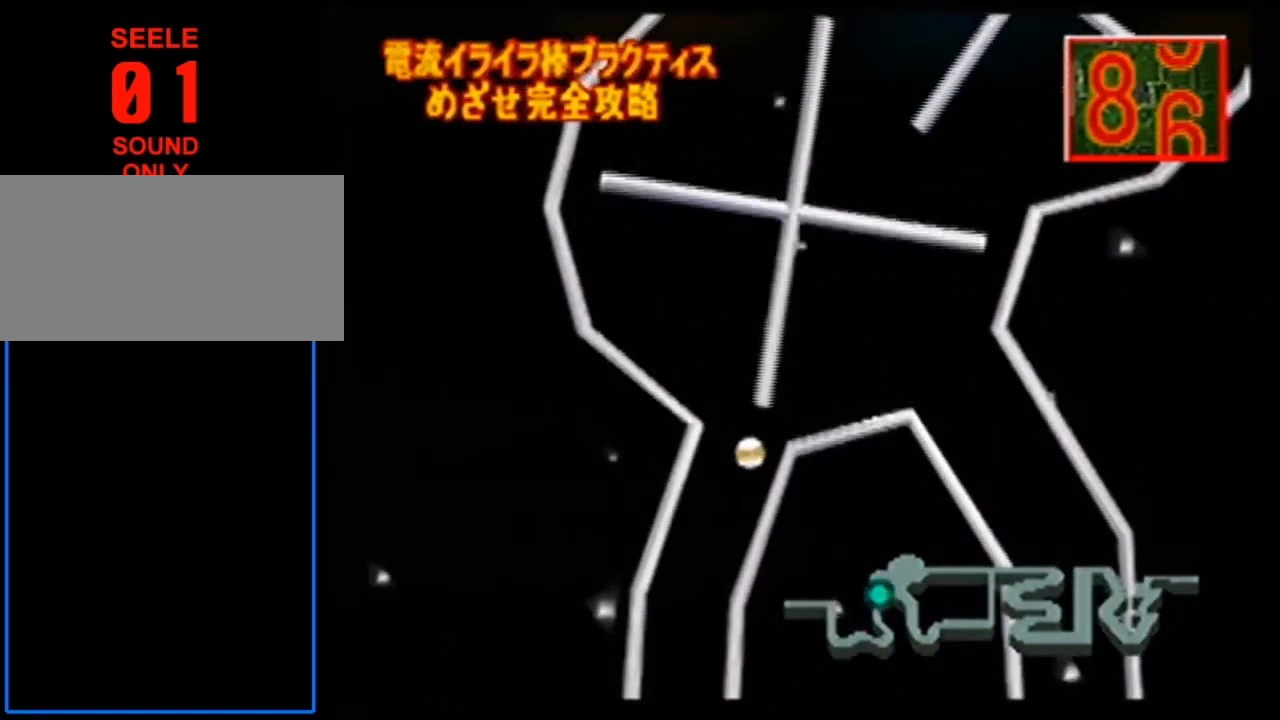
{"buttons": [], "left_stick": "center", "events": [[100, "left_stick", "up-right"], [133, "A", "down"], [300, "left_stick", "right"], [434, "A", "up"], [501, "left_stick", "center"]]}
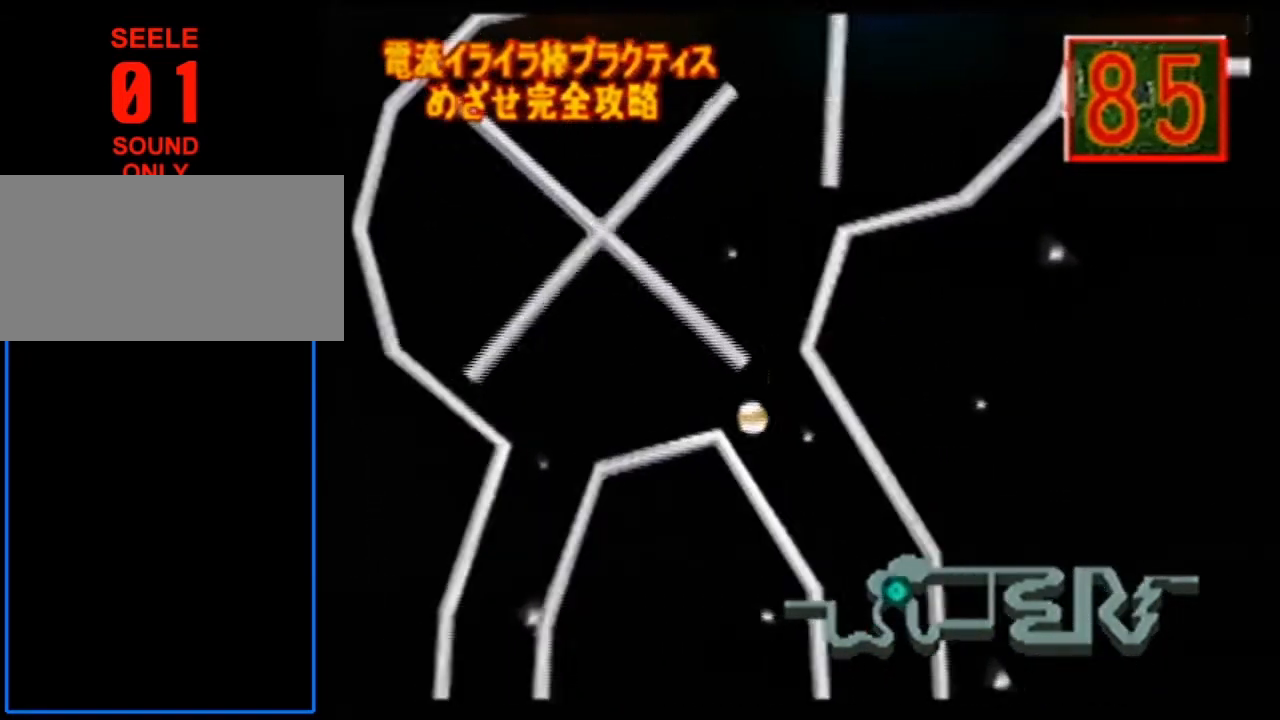
{"buttons": ["A"], "left_stick": "up-right", "events": [[200, "left_stick", "up"], [300, "A", "down"], [467, "left_stick", "up-right"]]}
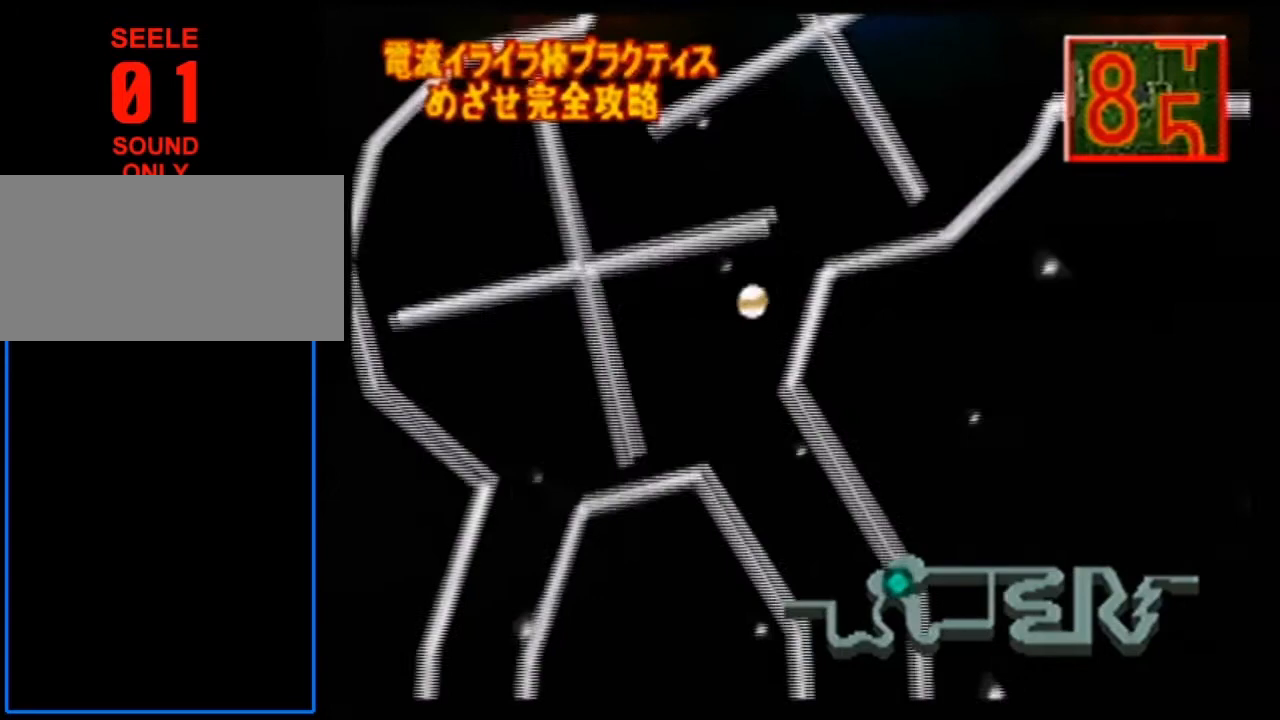
{"buttons": [], "left_stick": "up-right", "events": [[133, "A", "up"], [200, "left_stick", "center"], [400, "left_stick", "up-right"]]}
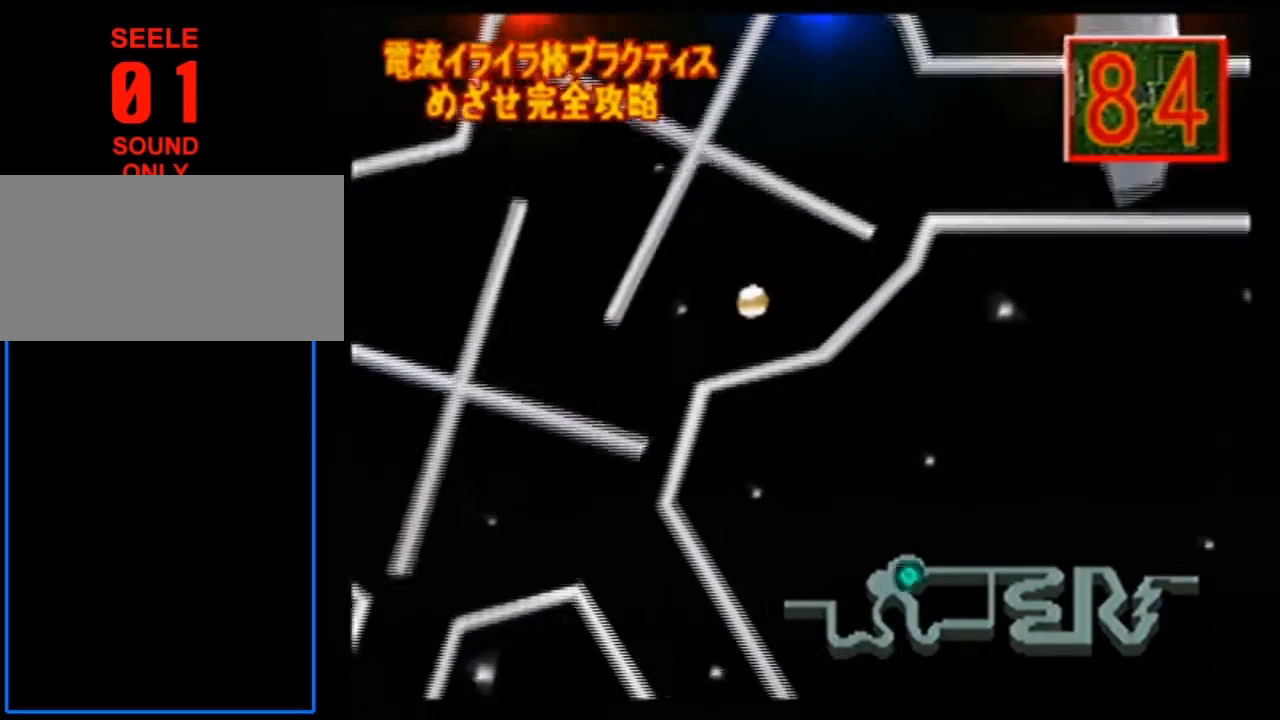
{"buttons": ["A"], "left_stick": "right", "events": [[468, "A", "down"], [468, "left_stick", "right"]]}
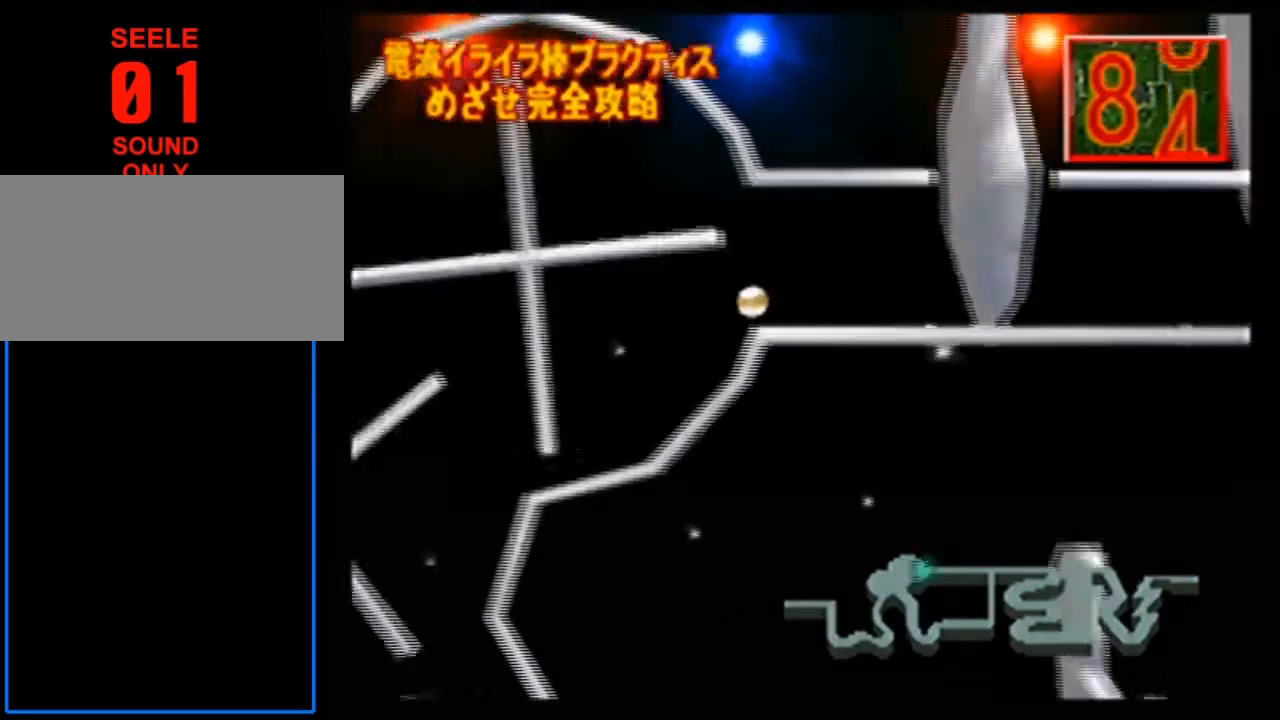
{"buttons": ["A"], "left_stick": "right", "events": []}
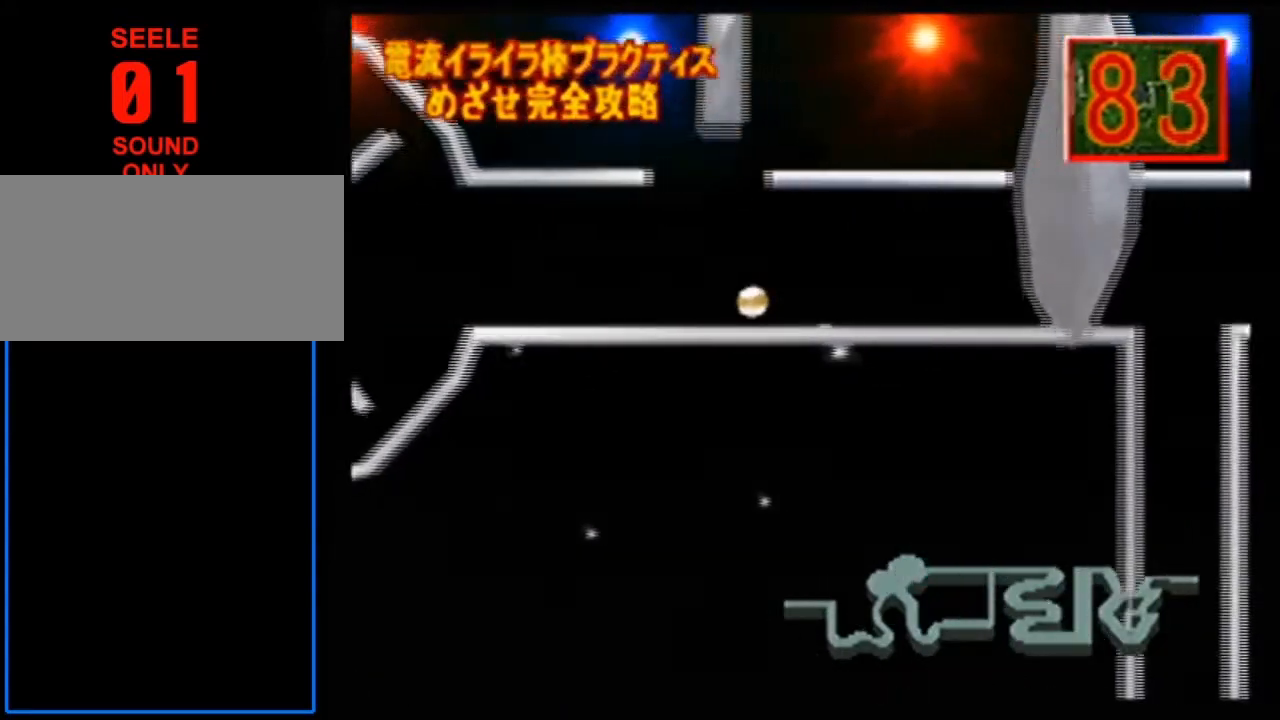
{"buttons": ["A"], "left_stick": "right", "events": []}
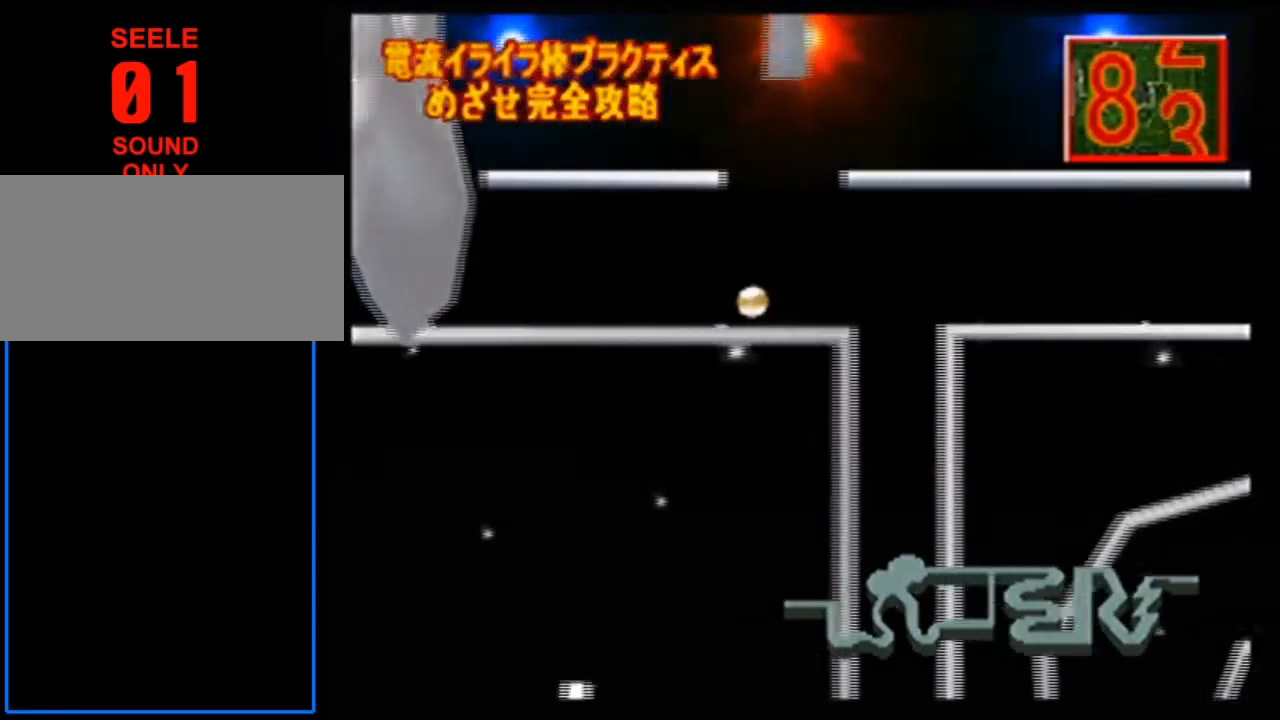
{"buttons": ["A"], "left_stick": "right", "events": []}
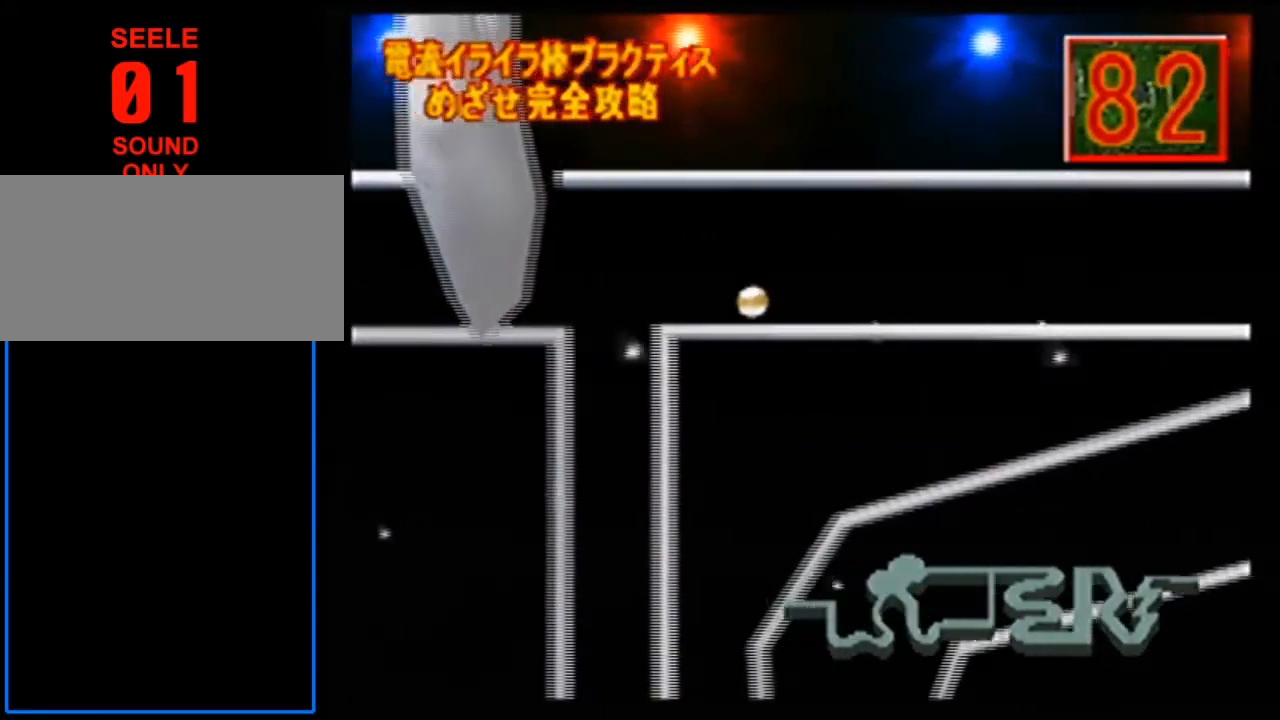
{"buttons": ["A"], "left_stick": "right", "events": []}
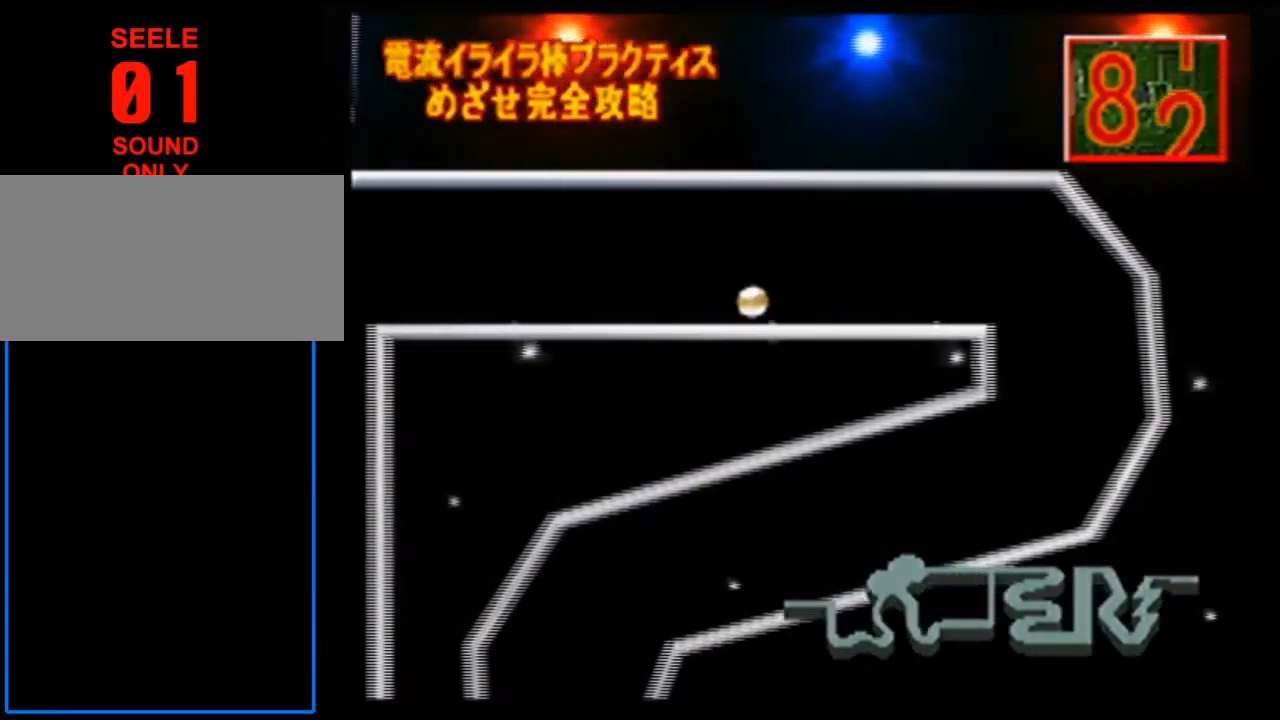
{"buttons": ["A"], "left_stick": "down-right", "events": [[467, "left_stick", "down-right"]]}
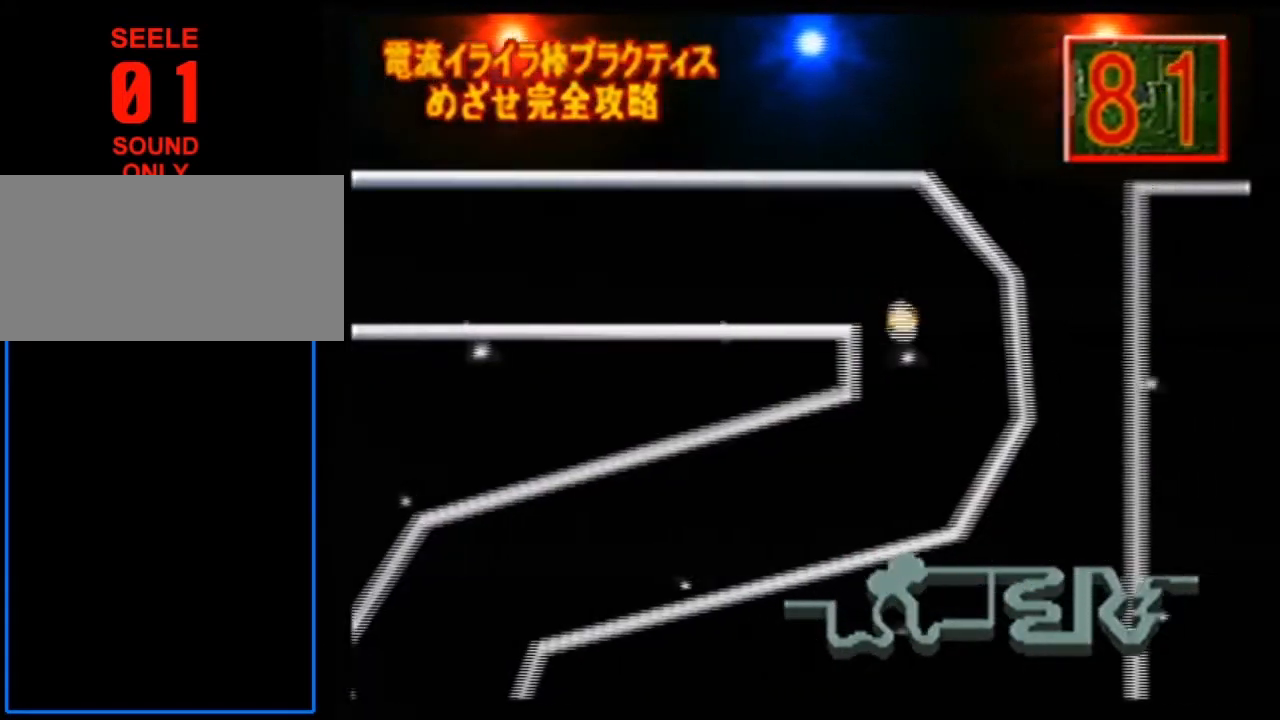
{"buttons": ["A"], "left_stick": "down-left", "events": [[66, "left_stick", "down"], [200, "left_stick", "down-left"]]}
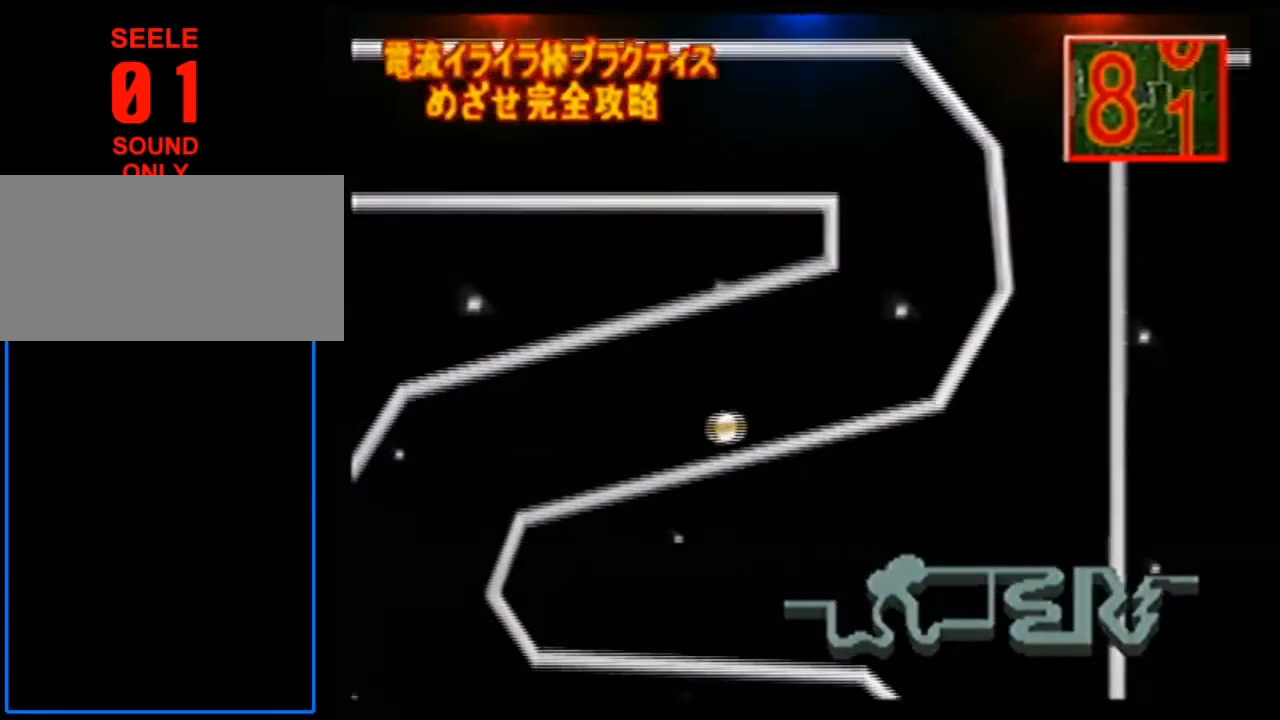
{"buttons": ["A"], "left_stick": "down-left", "events": [[33, "left_stick", "left"], [400, "left_stick", "down-left"]]}
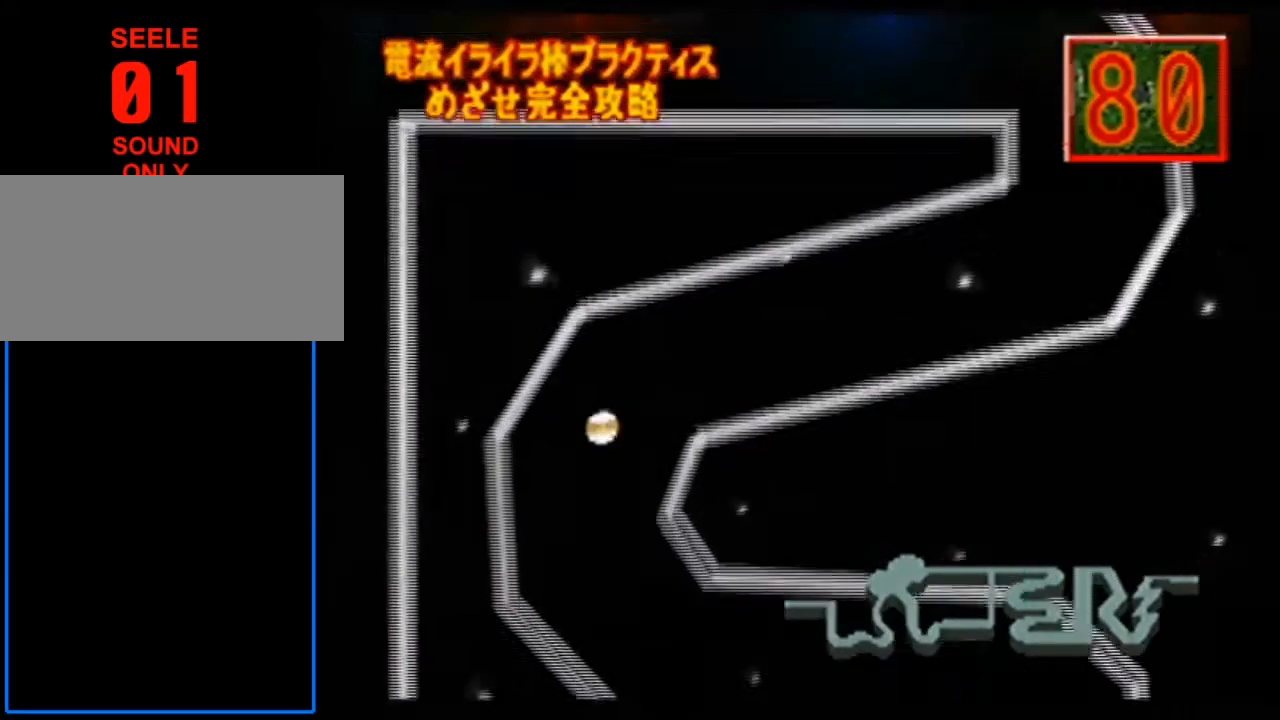
{"buttons": ["A"], "left_stick": "right", "events": [[166, "left_stick", "down-right"], [433, "left_stick", "right"]]}